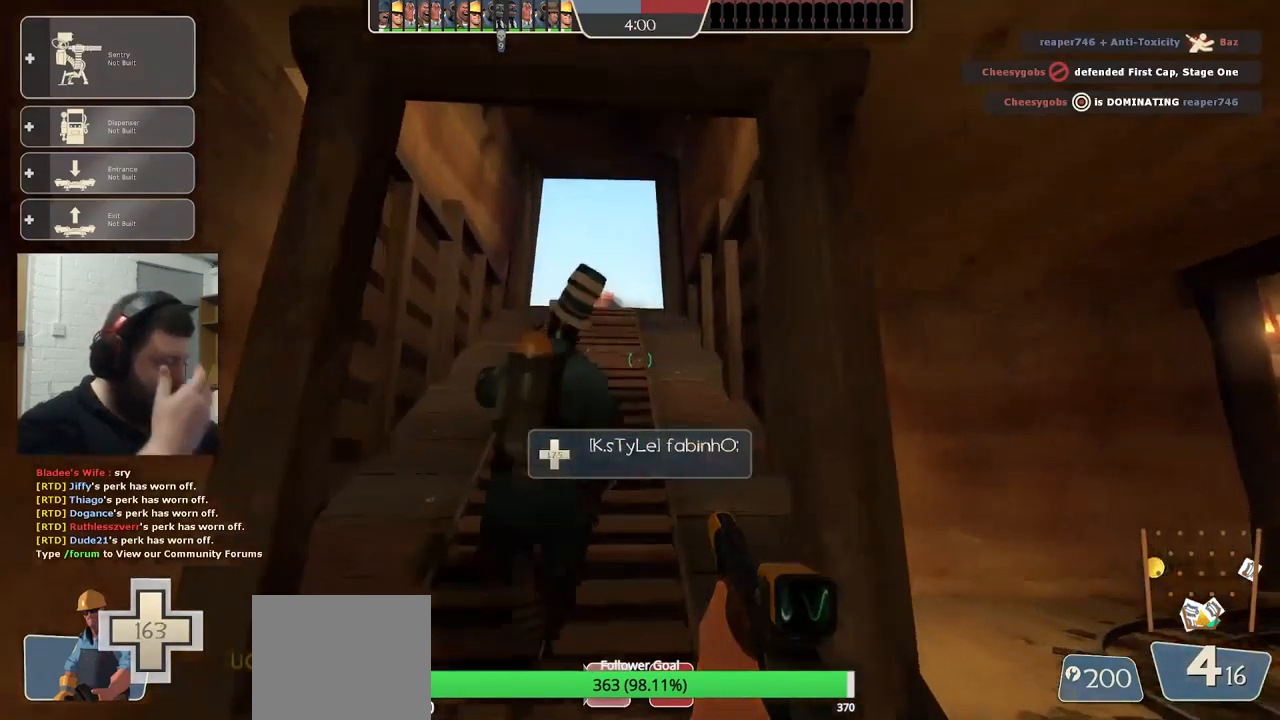
Gameplay with a controller (PlayStation layout); each line is a JSON object with the inputs held at the frame after it (dt_ms = milliseconds from this image to that frame). "events" lists button and stick changes between this image and that frame as [ms after this image, input, new state], when the widget could be followed in between.
{"dt_ms": 500, "buttons": [], "left_stick": "center", "right_stick": "center", "events": [[133, "left_stick", "center"], [333, "DPAD_LEFT", "down"], [433, "DPAD_LEFT", "up"]]}
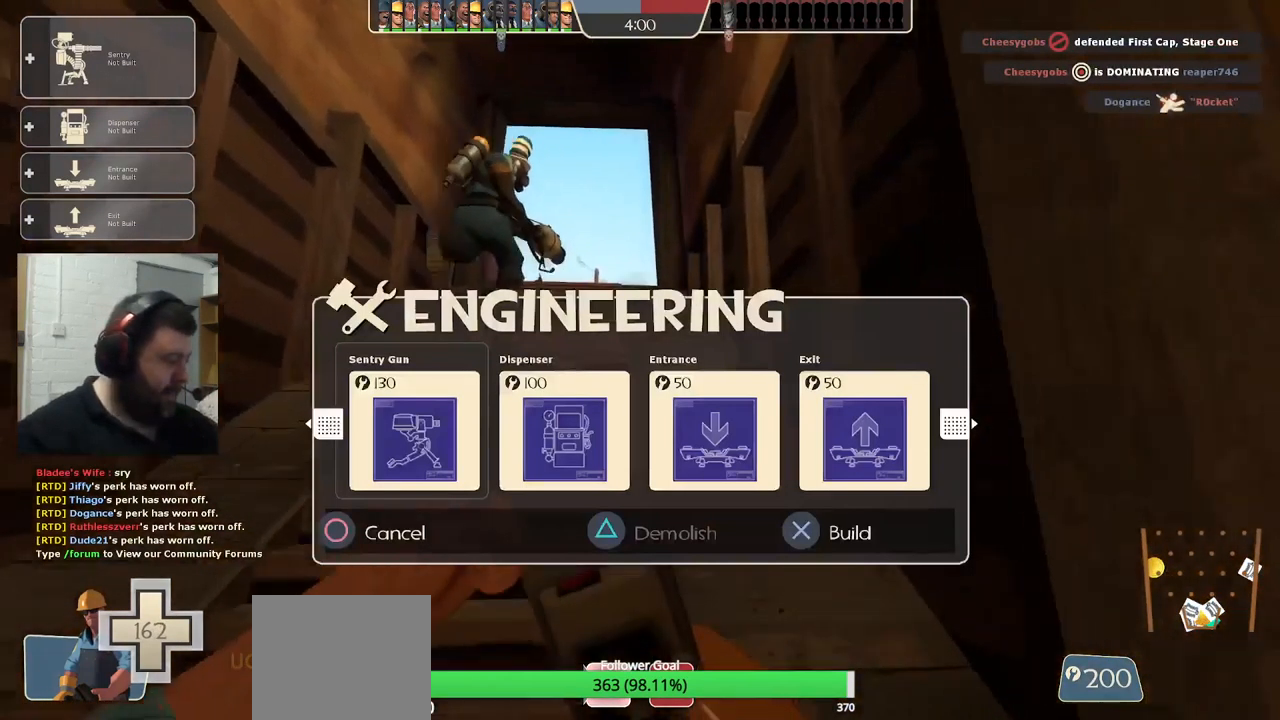
{"dt_ms": 500, "buttons": [], "left_stick": "center", "right_stick": "center", "events": [[167, "DPAD_RIGHT", "down"], [233, "DPAD_RIGHT", "up"], [300, "DPAD_RIGHT", "down"], [333, "DPAD_RIGHT", "up"]]}
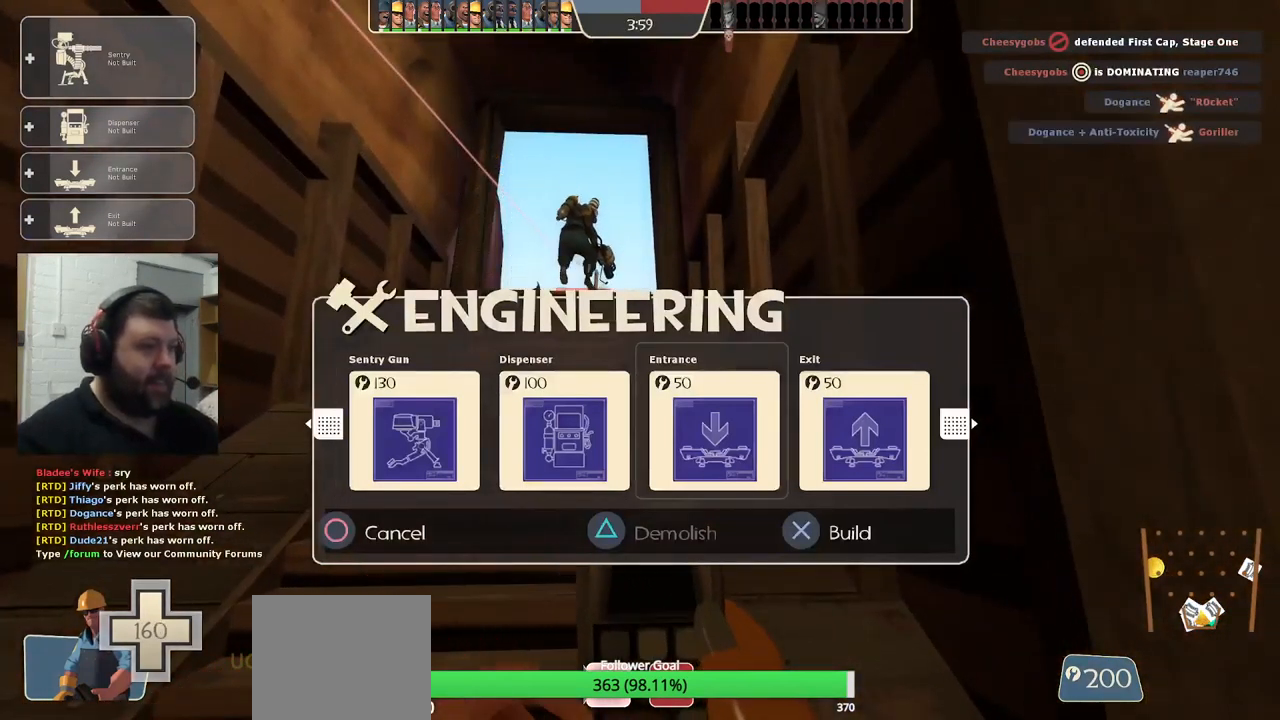
{"dt_ms": 500, "buttons": [], "left_stick": "up", "right_stick": "center", "events": [[67, "R2", "down"], [117, "left_stick", "up"], [200, "R2", "up"], [267, "right_stick", "up"], [383, "right_stick", "center"]]}
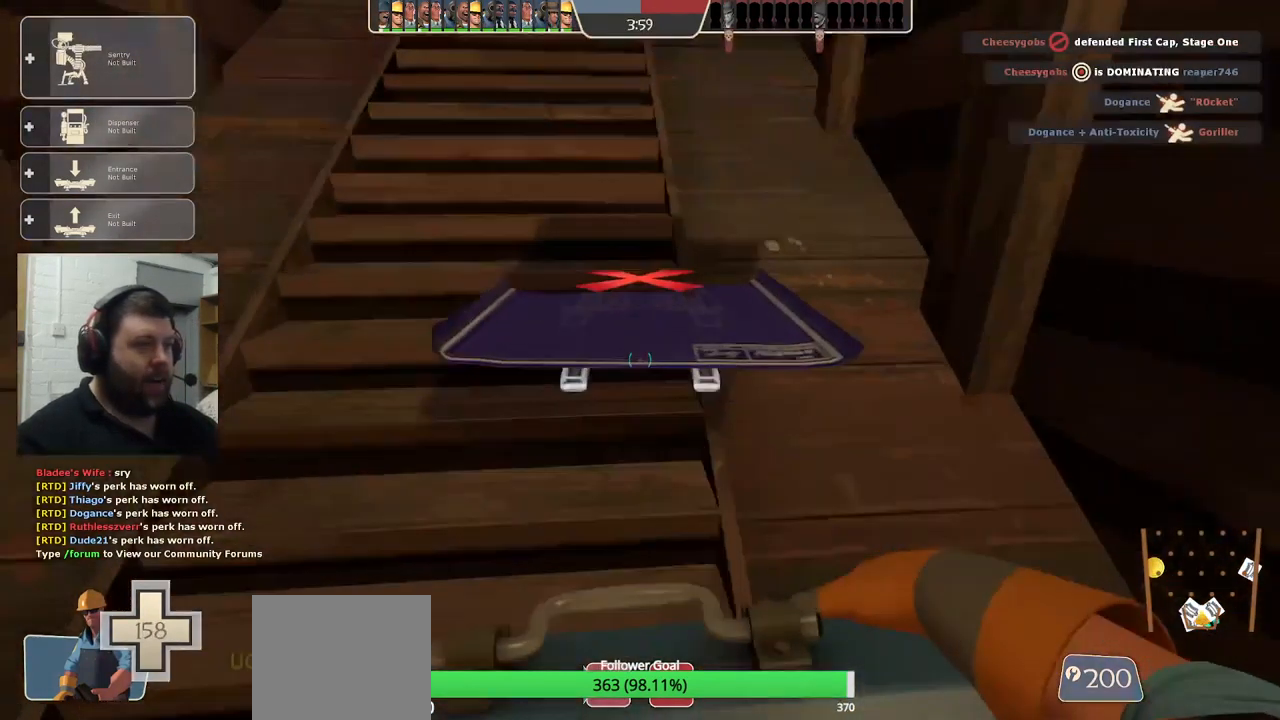
{"dt_ms": 500, "buttons": ["R2"], "left_stick": "up", "right_stick": "center", "events": [[483, "R2", "down"]]}
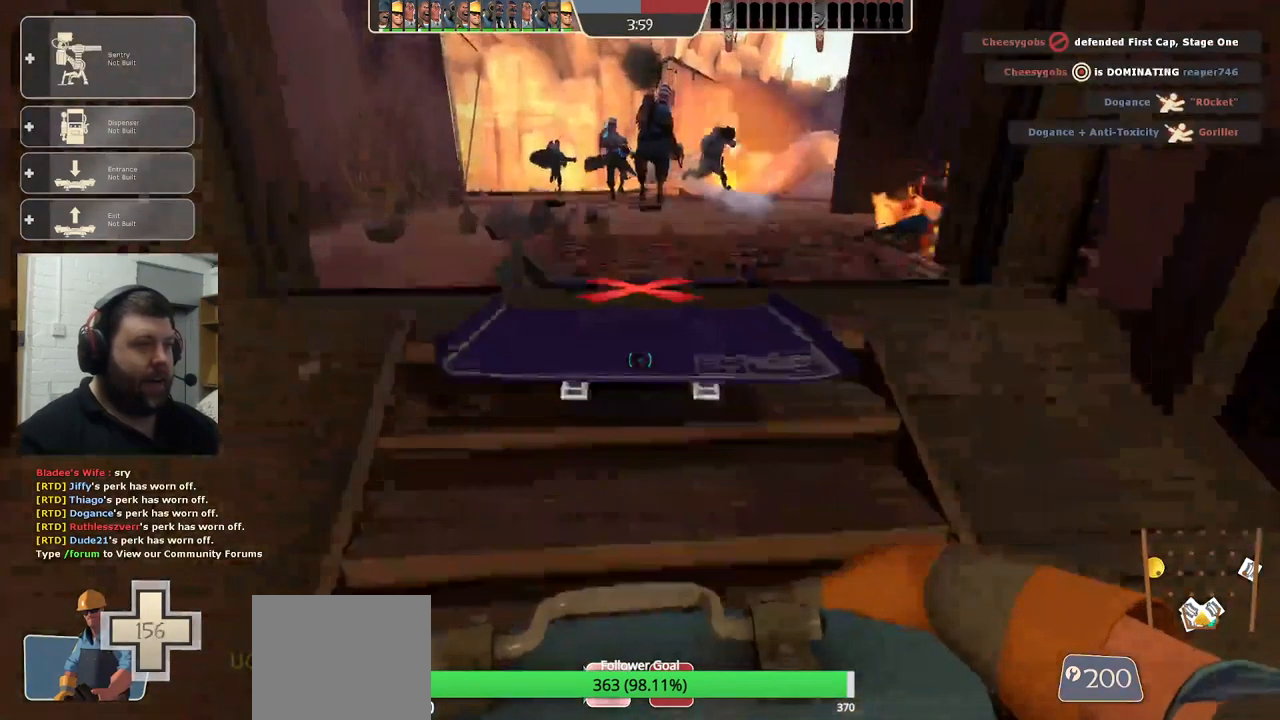
{"dt_ms": 500, "buttons": [], "left_stick": "up", "right_stick": "center", "events": [[83, "R2", "up"], [133, "R2", "down"], [250, "R2", "up"], [300, "R2", "down"], [400, "R2", "up"]]}
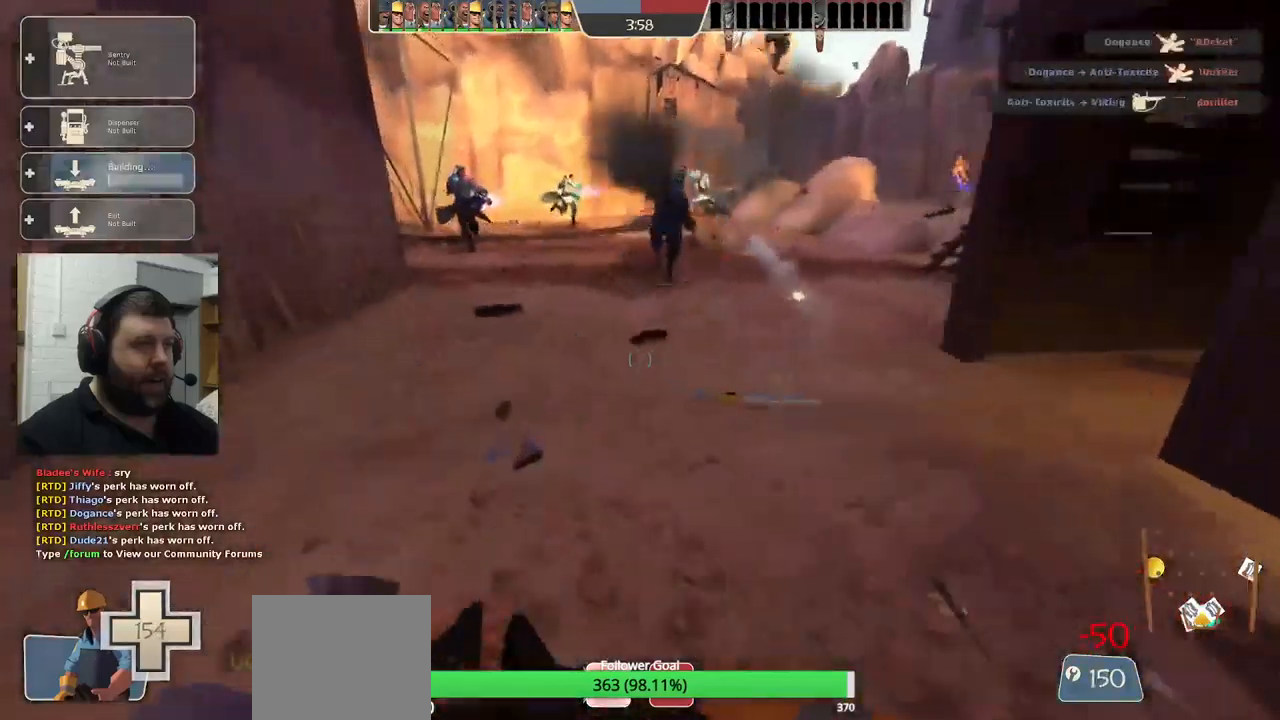
{"dt_ms": 500, "buttons": [], "left_stick": "up", "right_stick": "center", "events": [[117, "left_stick", "up-left"], [234, "DPAD_LEFT", "down"], [317, "DPAD_LEFT", "up"], [384, "R2", "down"], [484, "left_stick", "up"], [500, "R2", "up"]]}
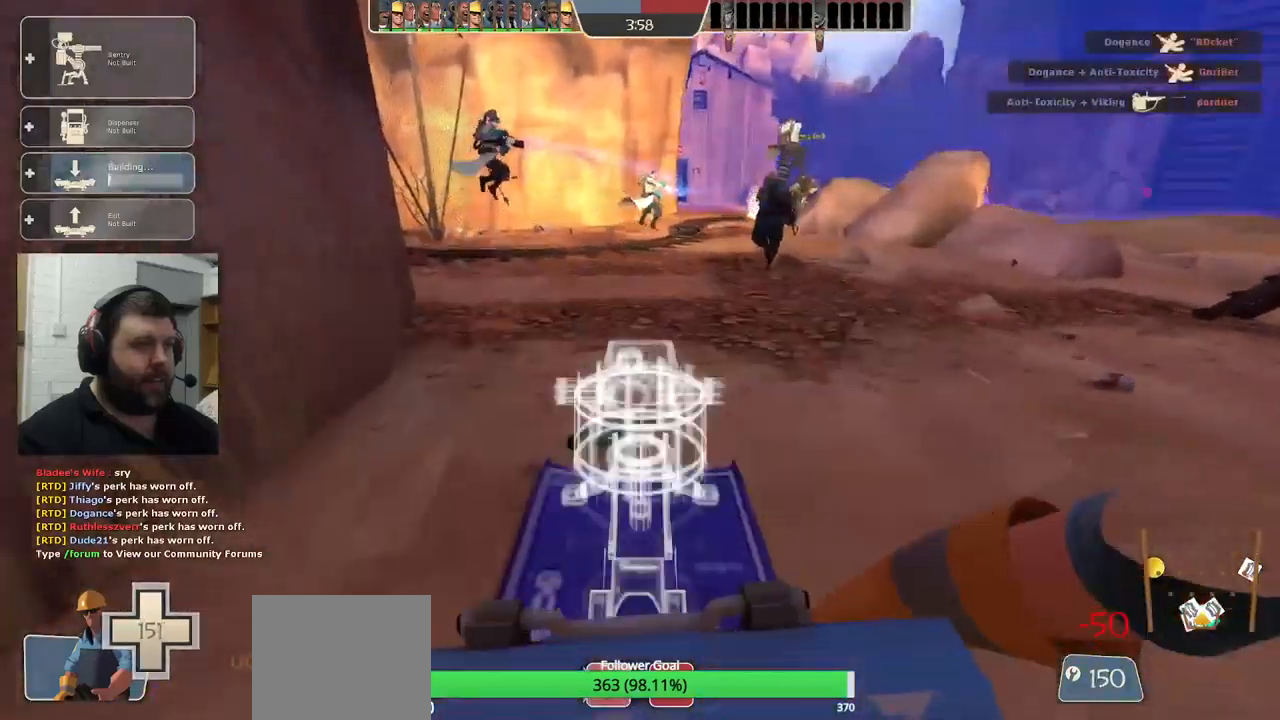
{"dt_ms": 500, "buttons": [], "left_stick": "up", "right_stick": "center", "events": []}
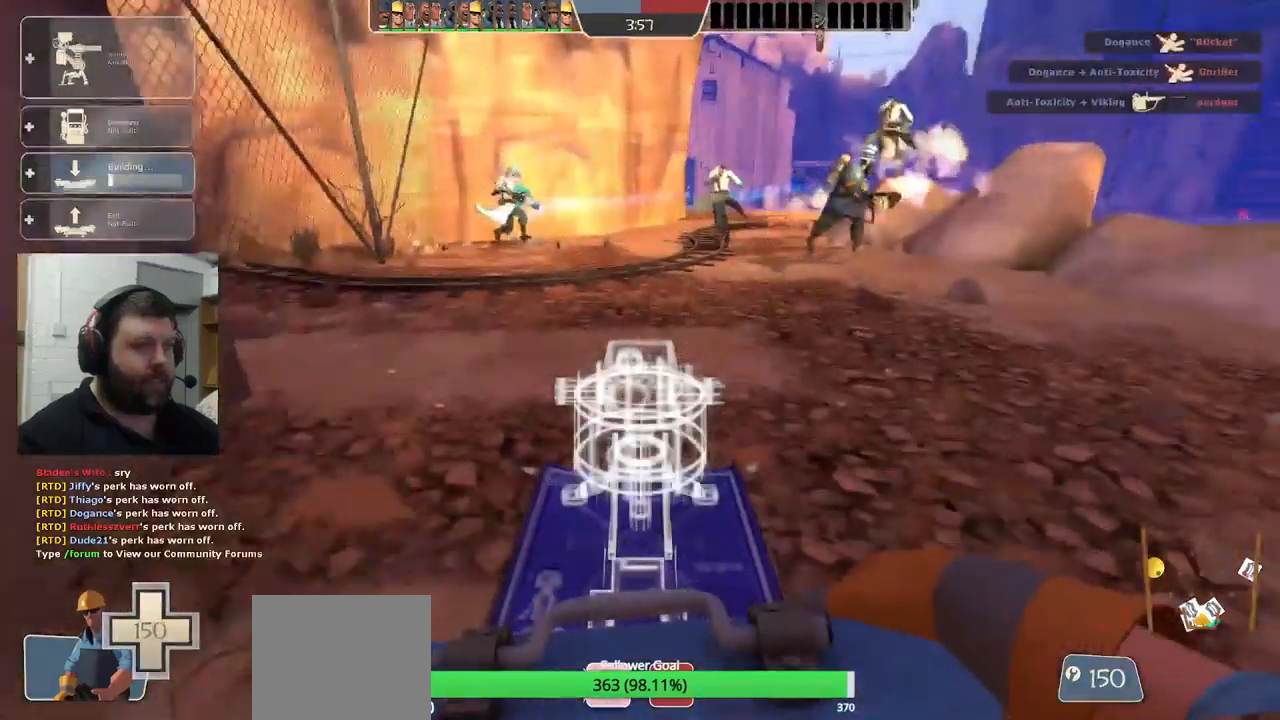
{"dt_ms": 500, "buttons": [], "left_stick": "up-left", "right_stick": "center", "events": [[34, "right_stick", "right"], [100, "left_stick", "up-left"], [134, "right_stick", "center"]]}
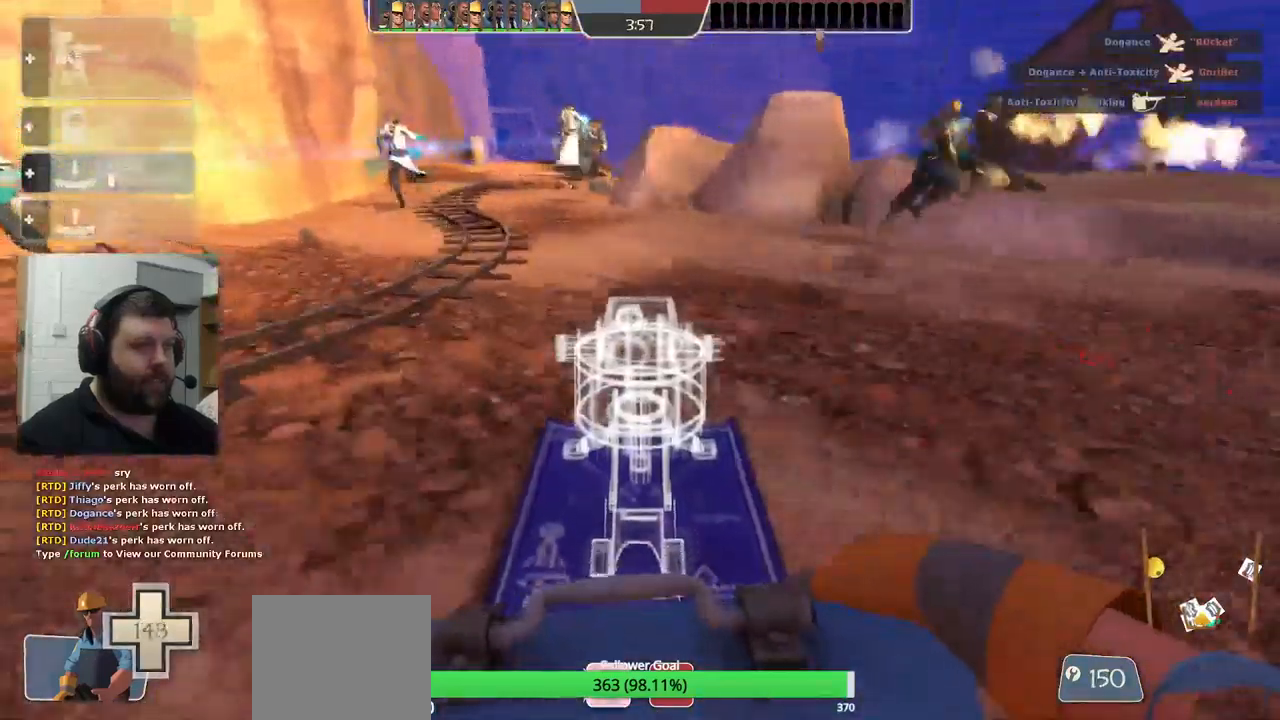
{"dt_ms": 500, "buttons": [], "left_stick": "up-left", "right_stick": "center", "events": [[284, "DPAD_LEFT", "down"], [384, "DPAD_LEFT", "up"]]}
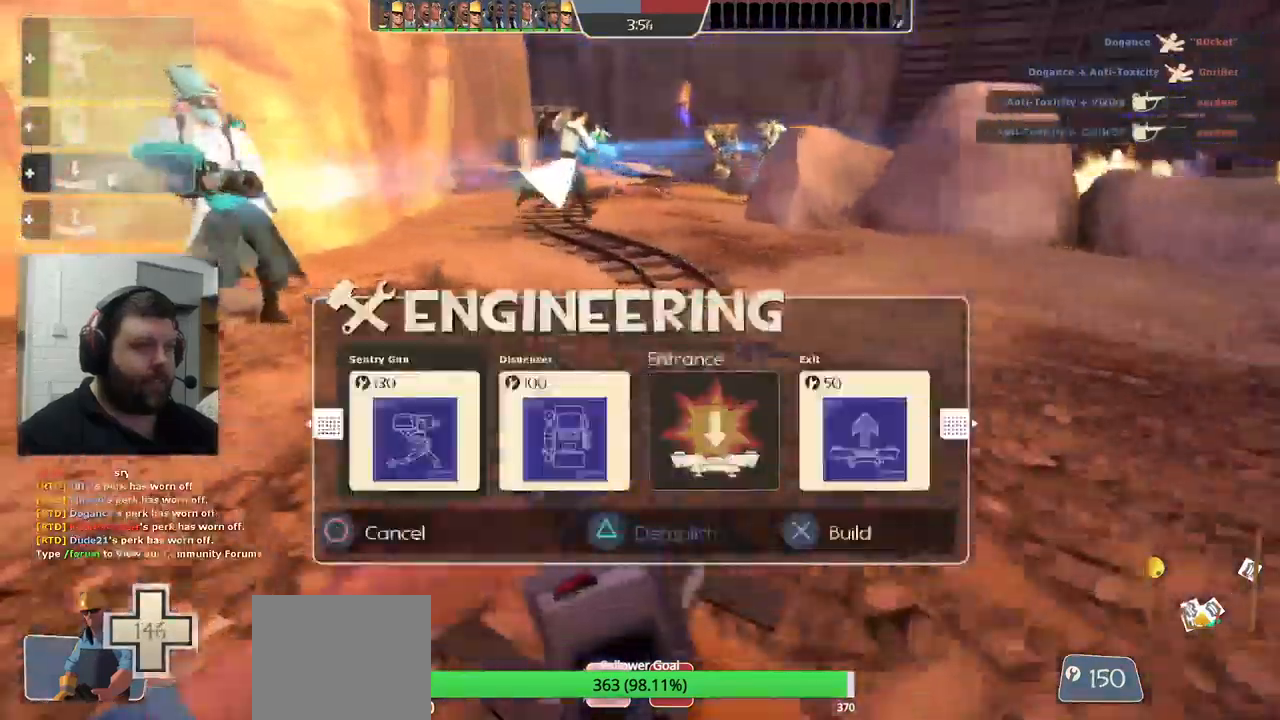
{"dt_ms": 500, "buttons": [], "left_stick": "up-left", "right_stick": "center", "events": [[184, "DPAD_RIGHT", "down"], [250, "DPAD_RIGHT", "up"], [300, "R2", "down"], [350, "L1", "down"], [400, "R2", "up"], [434, "L1", "up"]]}
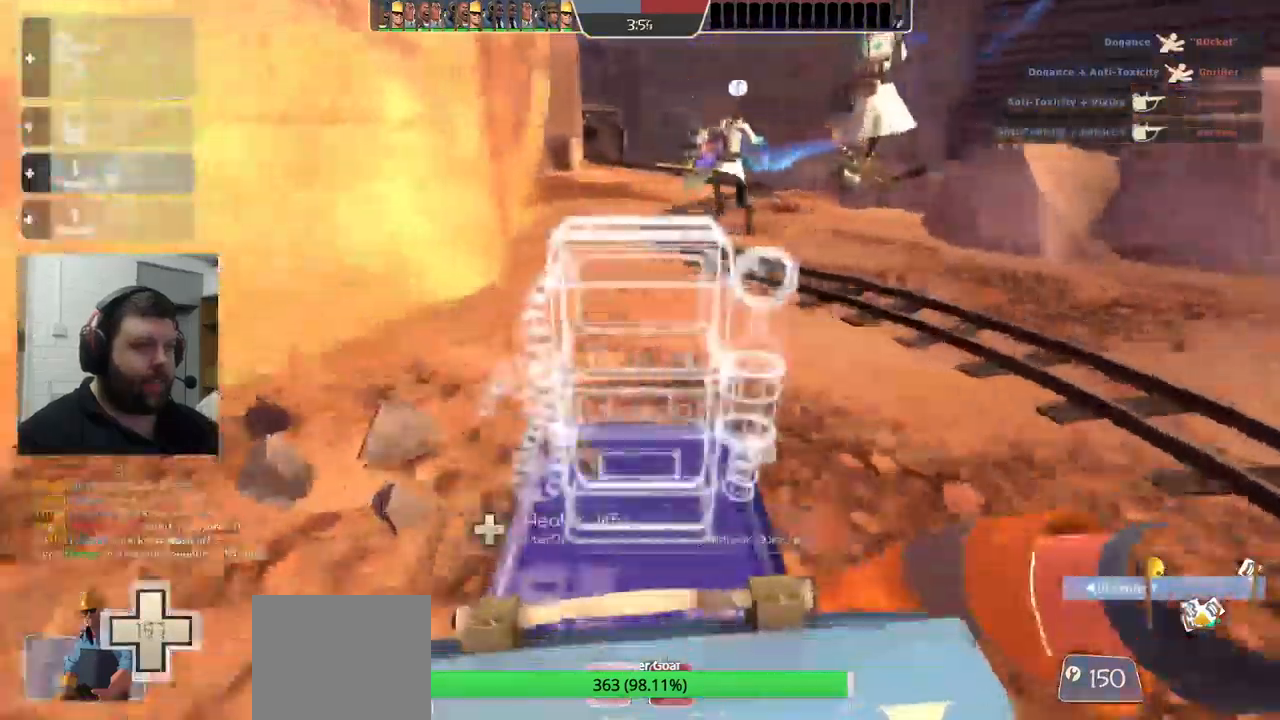
{"dt_ms": 500, "buttons": ["DPAD_LEFT"], "left_stick": "down", "right_stick": "center", "events": [[50, "left_stick", "left"], [184, "left_stick", "down"], [200, "R2", "down"], [234, "left_stick", "down-right"], [317, "R2", "up"], [350, "left_stick", "down"], [484, "DPAD_LEFT", "down"]]}
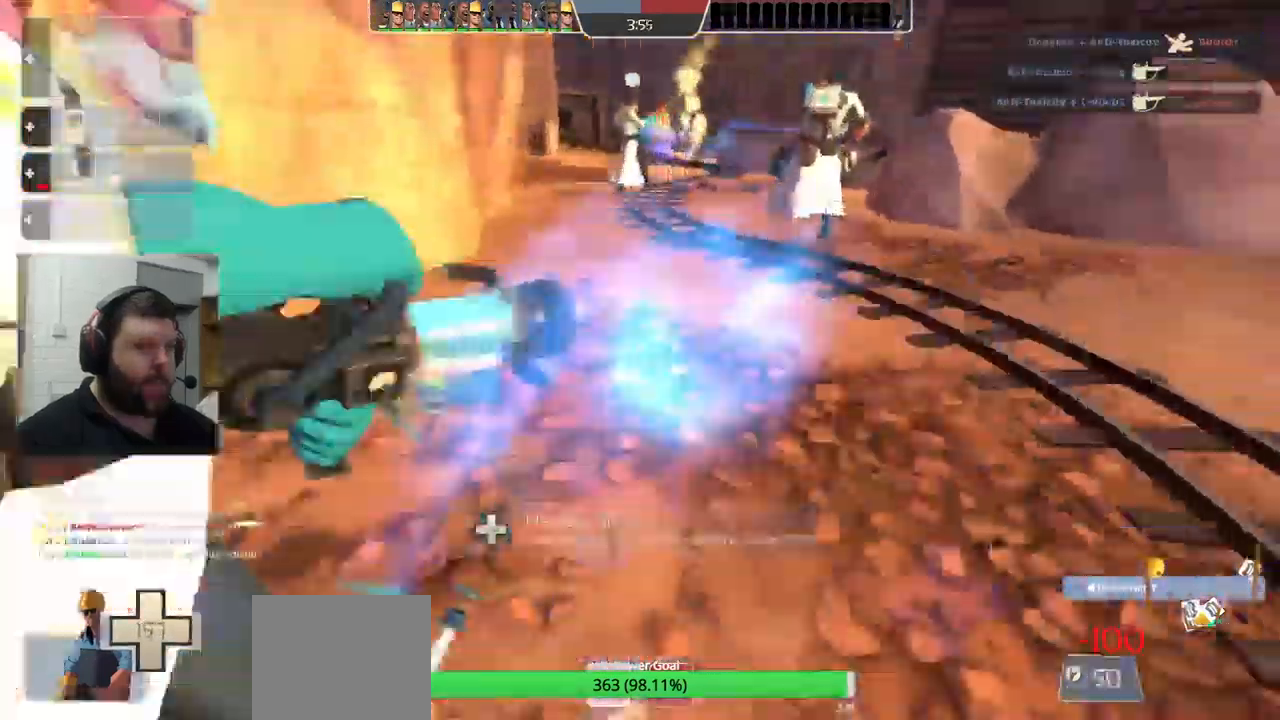
{"dt_ms": 500, "buttons": [], "left_stick": "up-left", "right_stick": "center", "events": [[17, "left_stick", "center"], [50, "DPAD_LEFT", "up"], [84, "L1", "down"], [134, "right_stick", "right"], [250, "left_stick", "up-right"], [334, "L1", "up"], [334, "left_stick", "up-left"], [334, "right_stick", "center"]]}
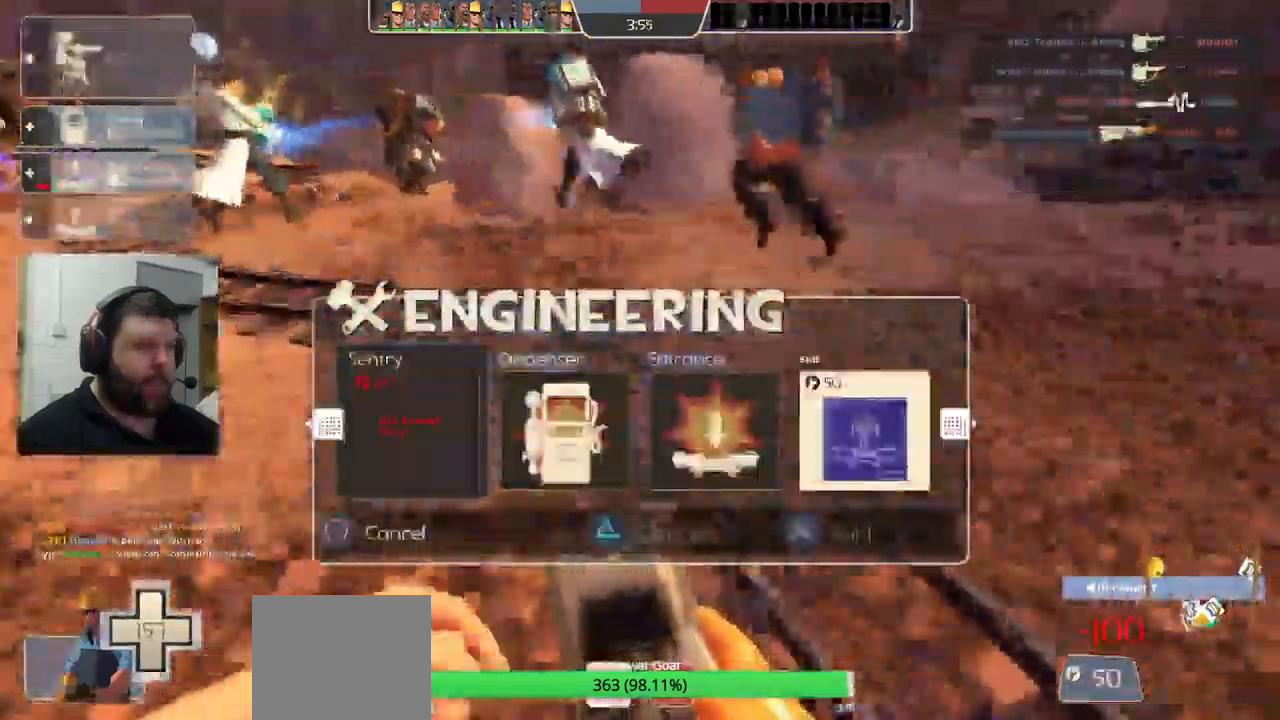
{"dt_ms": 500, "buttons": [], "left_stick": "up", "right_stick": "center"}
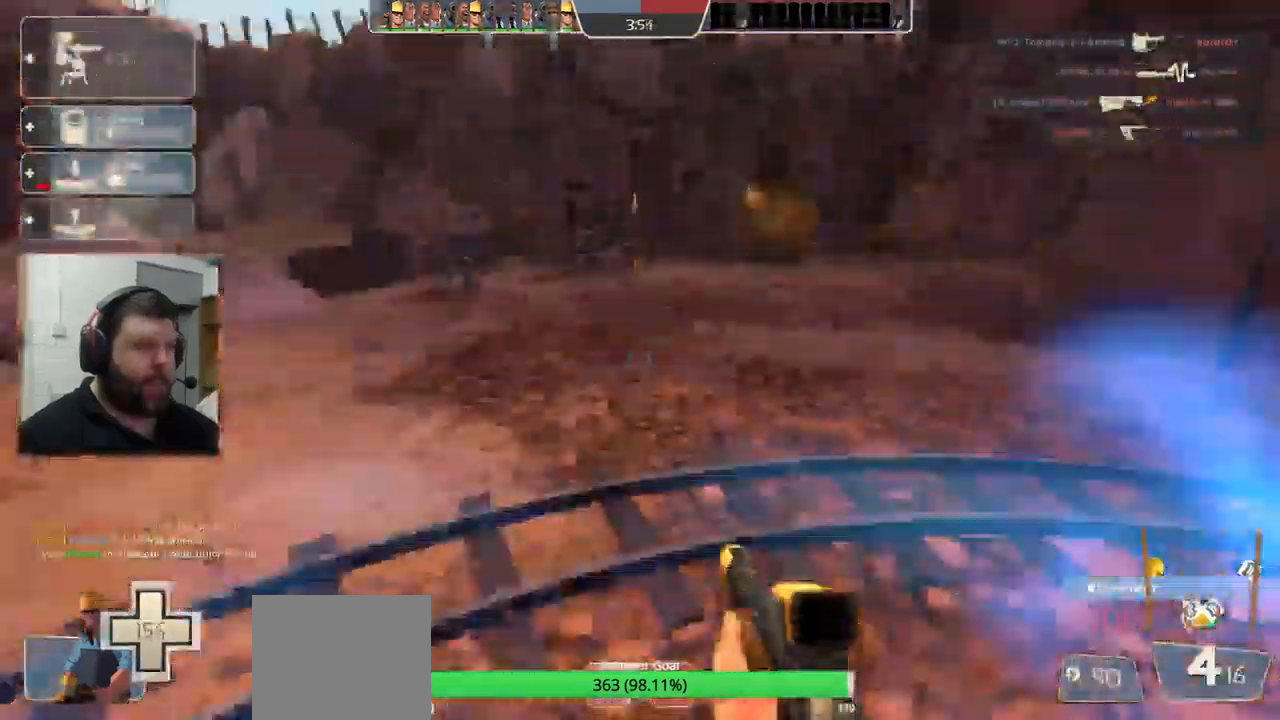
{"dt_ms": 500, "buttons": [], "left_stick": "up", "right_stick": "center", "events": [[317, "CROSS", "down"], [450, "CROSS", "up"]]}
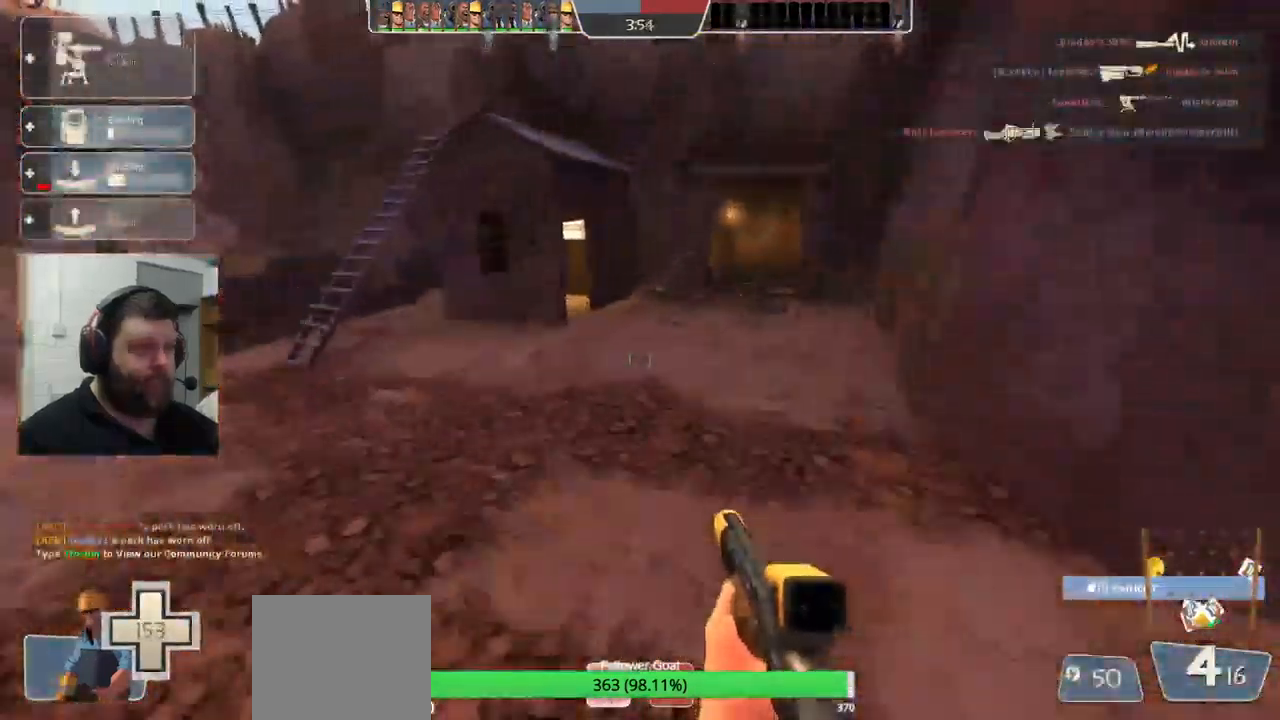
{"dt_ms": 516, "buttons": [], "left_stick": "up", "right_stick": "left", "events": [[217, "right_stick", "left"]]}
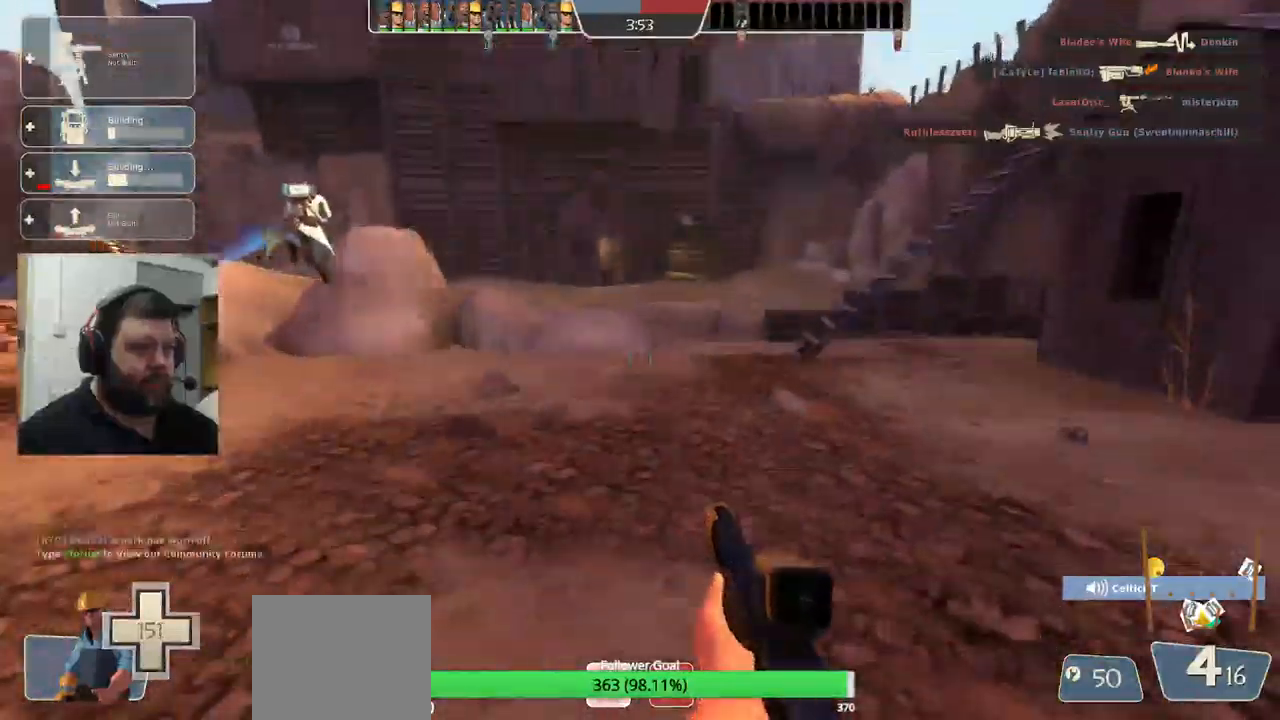
{"dt_ms": 500, "buttons": [], "left_stick": "up-right", "right_stick": "up-right", "events": [[84, "left_stick", "up-right"], [117, "CROSS", "down"], [217, "right_stick", "center"], [384, "CROSS", "up"], [417, "right_stick", "up-right"]]}
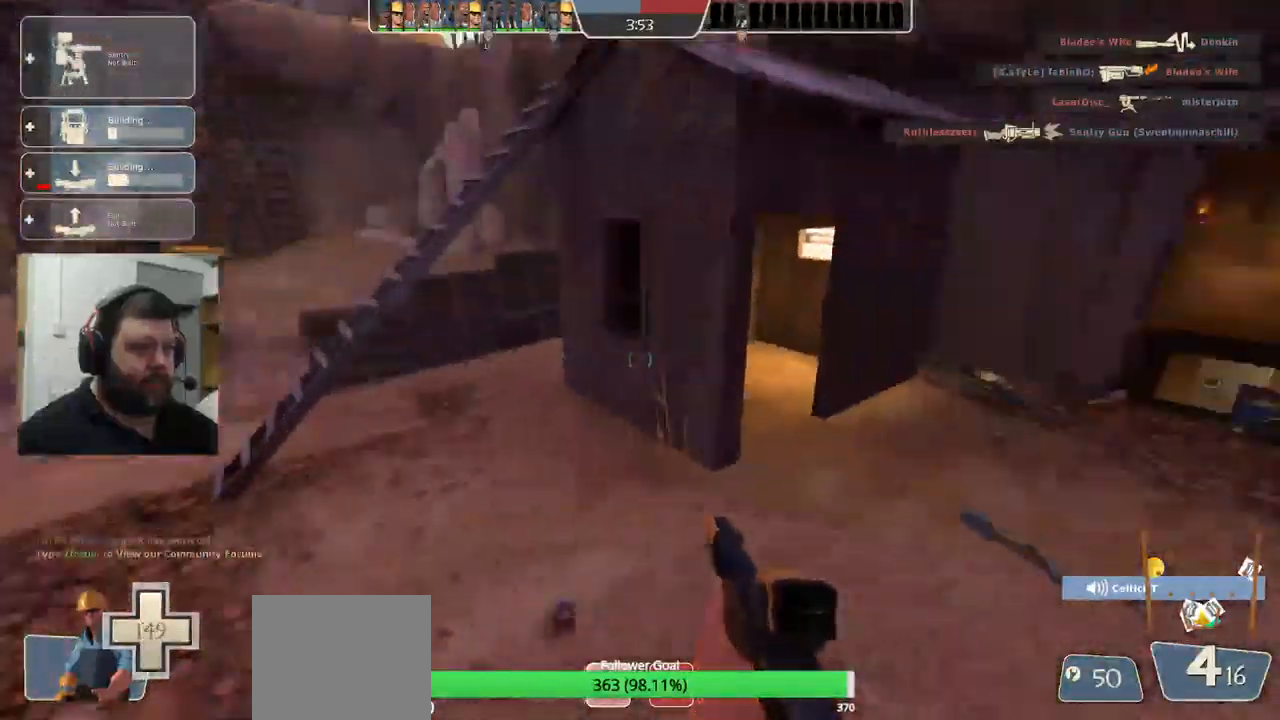
{"dt_ms": 1000, "buttons": [], "left_stick": "up", "right_stick": "center"}
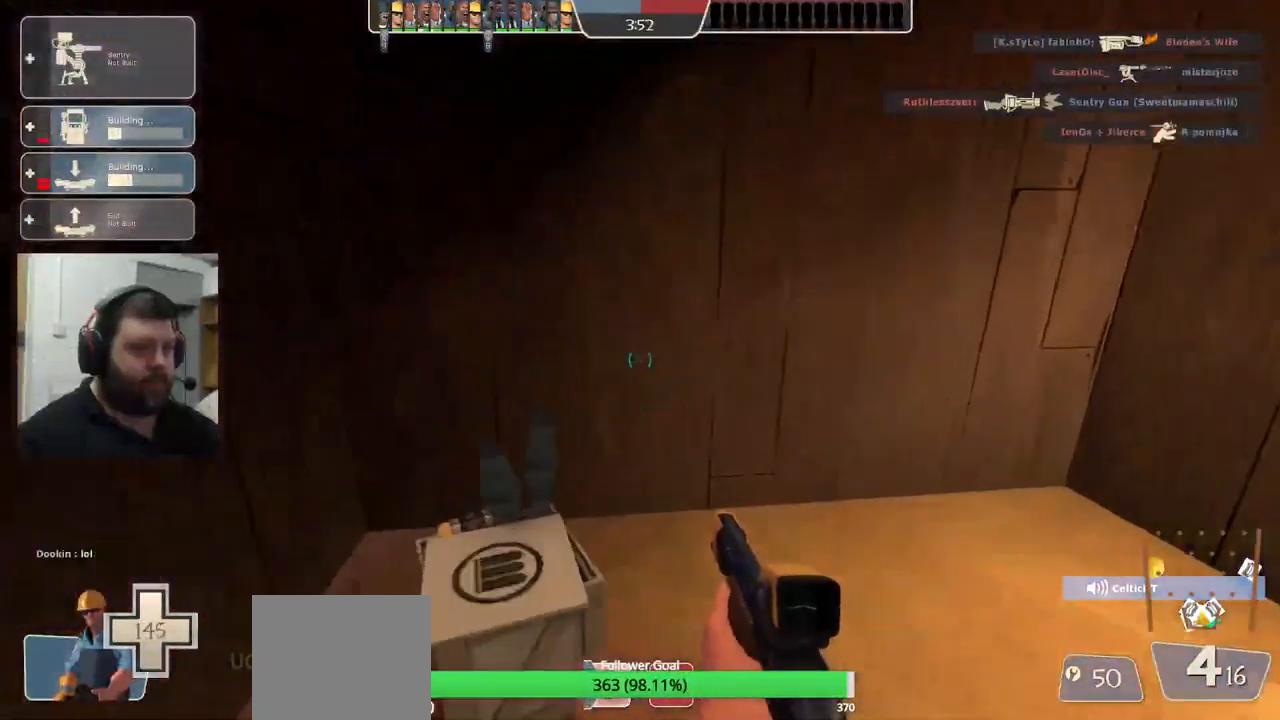
{"dt_ms": 500, "buttons": [], "left_stick": "up-left", "right_stick": "center", "events": [[100, "right_stick", "left"], [167, "left_stick", "left"], [384, "left_stick", "up-left"], [417, "right_stick", "center"]]}
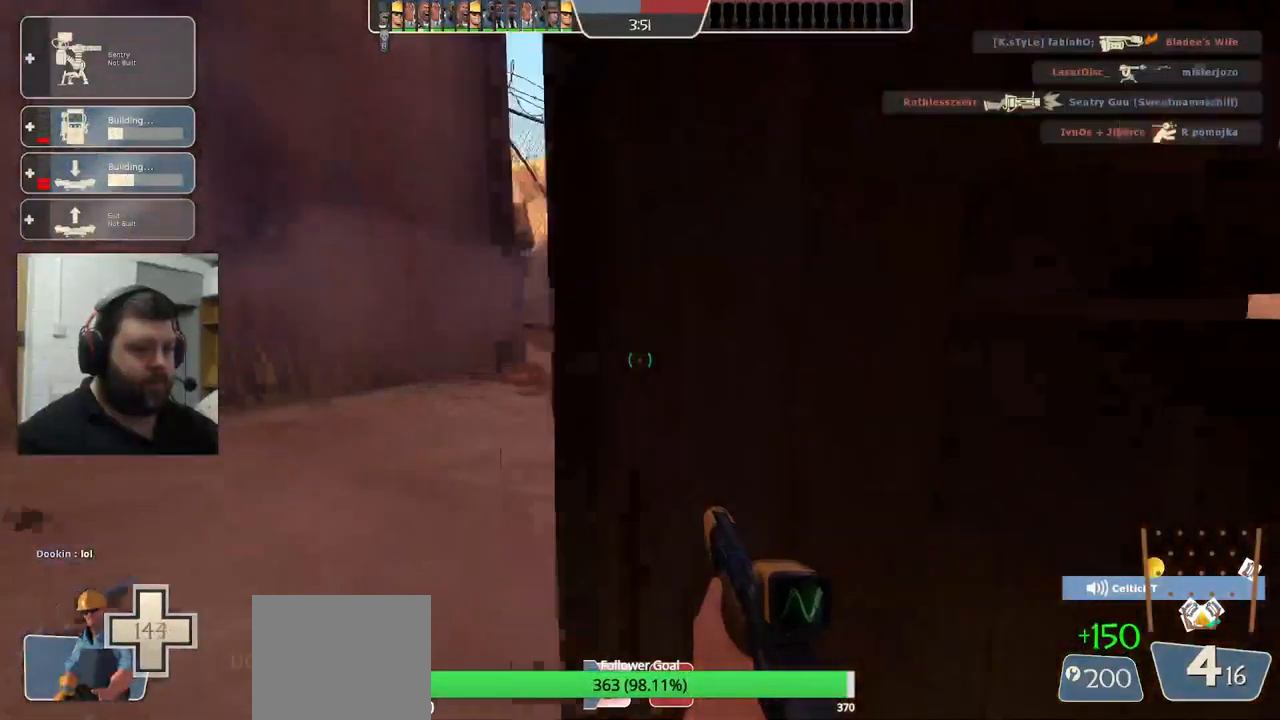
{"dt_ms": 500, "buttons": [], "left_stick": "up", "right_stick": "center", "events": [[117, "DPAD_LEFT", "down"], [117, "left_stick", "up"], [217, "DPAD_LEFT", "up"], [217, "R2", "down"], [350, "R2", "up"]]}
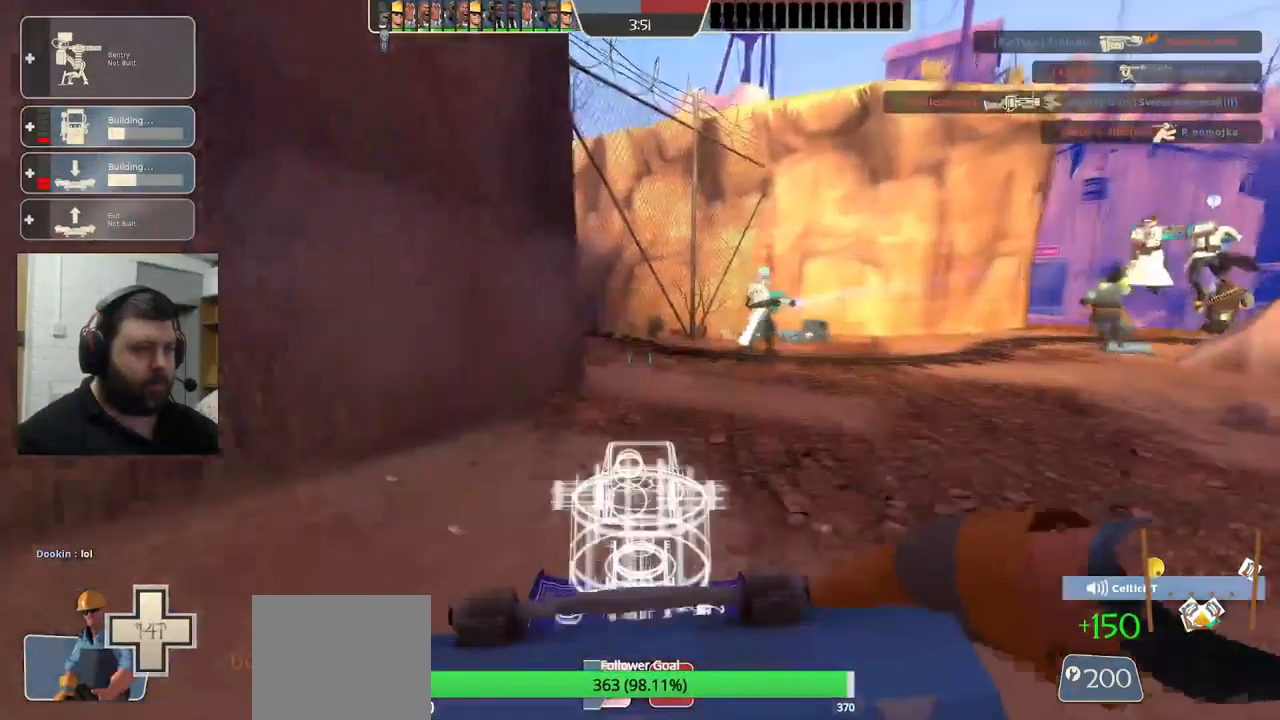
{"dt_ms": 500, "buttons": [], "left_stick": "up", "right_stick": "center", "events": [[34, "right_stick", "right"], [134, "right_stick", "center"], [334, "CROSS", "down"], [450, "CROSS", "up"]]}
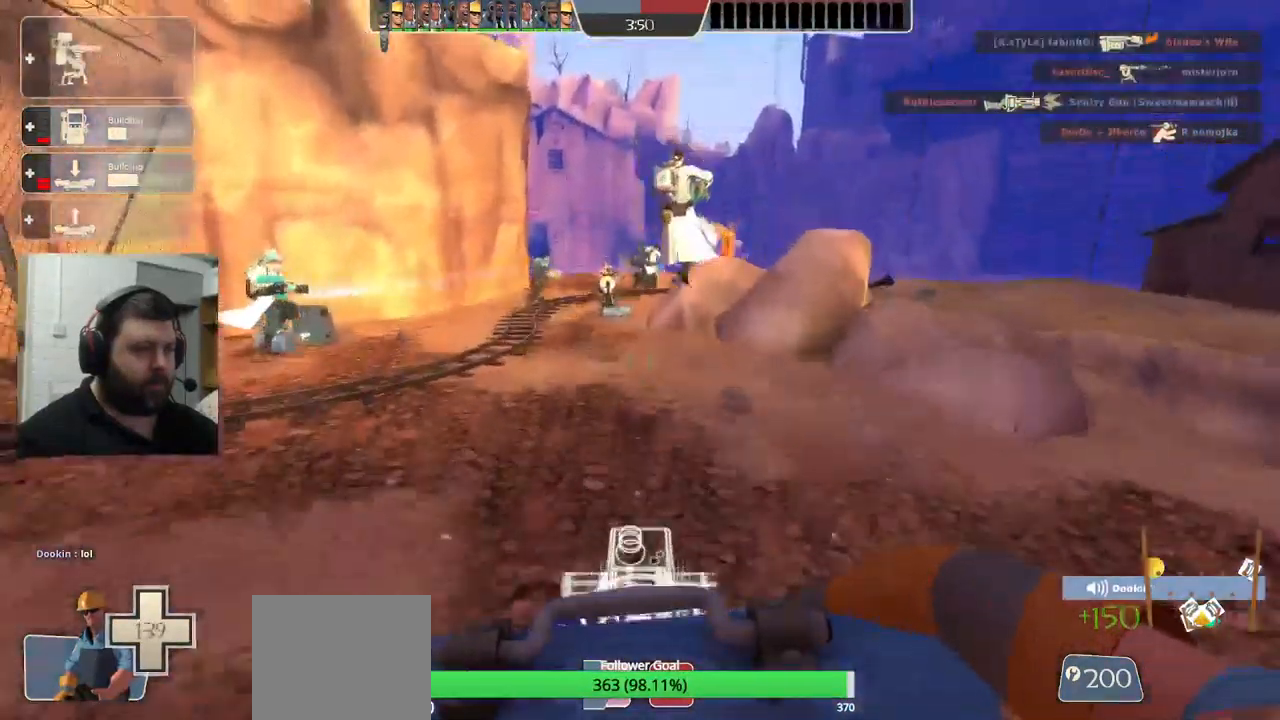
{"dt_ms": 500, "buttons": [], "left_stick": "up", "right_stick": "center", "events": [[317, "right_stick", "left"], [434, "right_stick", "center"]]}
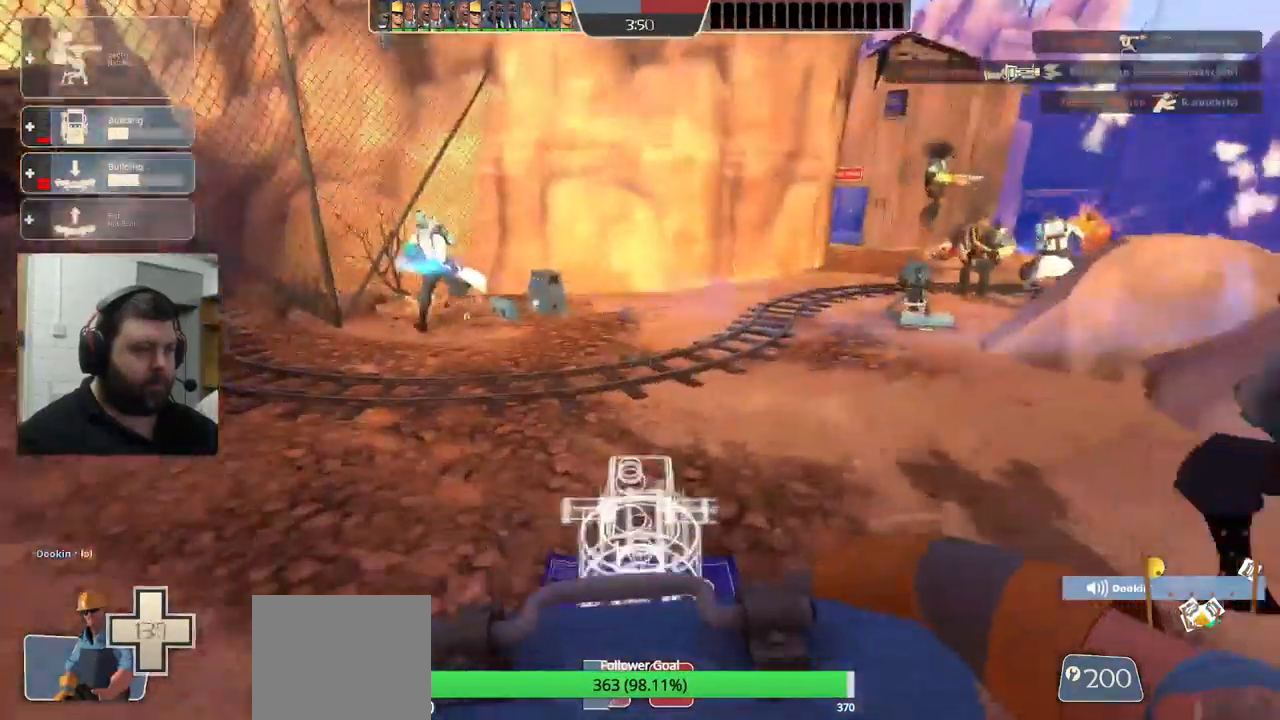
{"dt_ms": 500, "buttons": [], "left_stick": "up", "right_stick": "center", "events": [[117, "left_stick", "up-right"], [150, "CROSS", "down"], [284, "CROSS", "up"], [500, "left_stick", "up"]]}
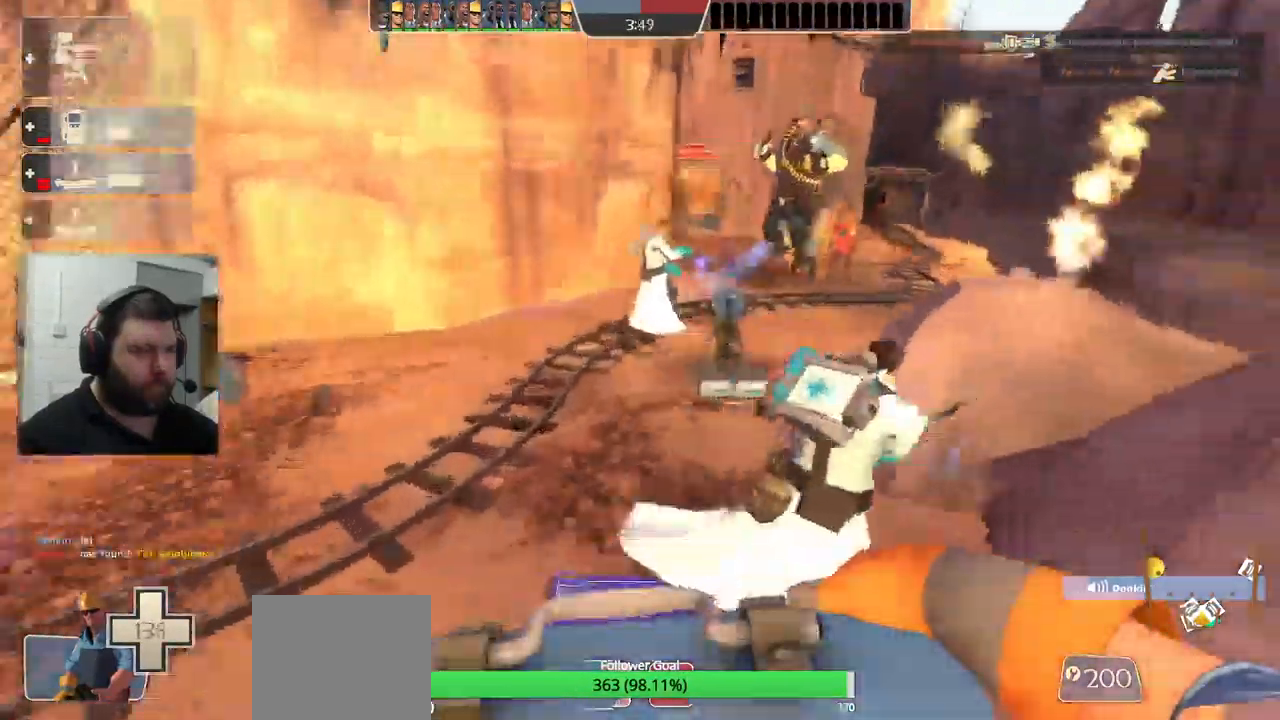
{"dt_ms": 500, "buttons": [], "left_stick": "up", "right_stick": "center", "events": []}
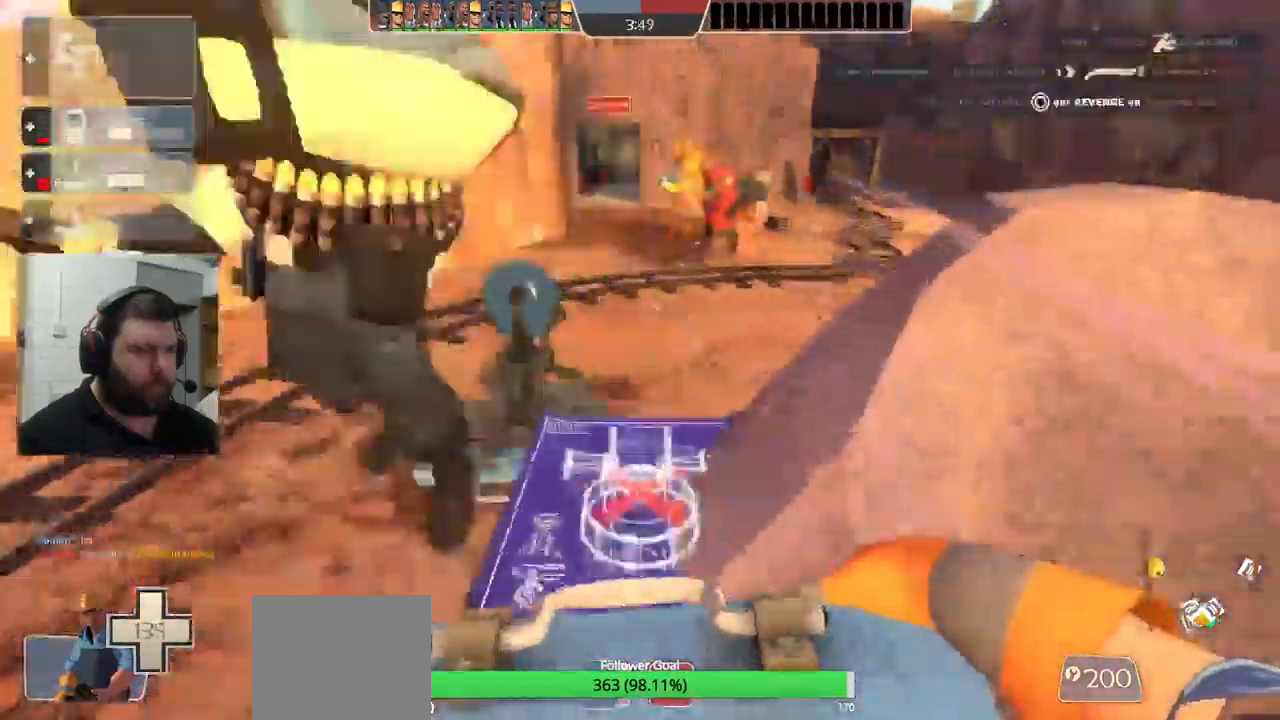
{"dt_ms": 484, "buttons": ["R2"], "left_stick": "down-left", "right_stick": "center", "events": [[284, "left_stick", "down-left"], [301, "R2", "down"]]}
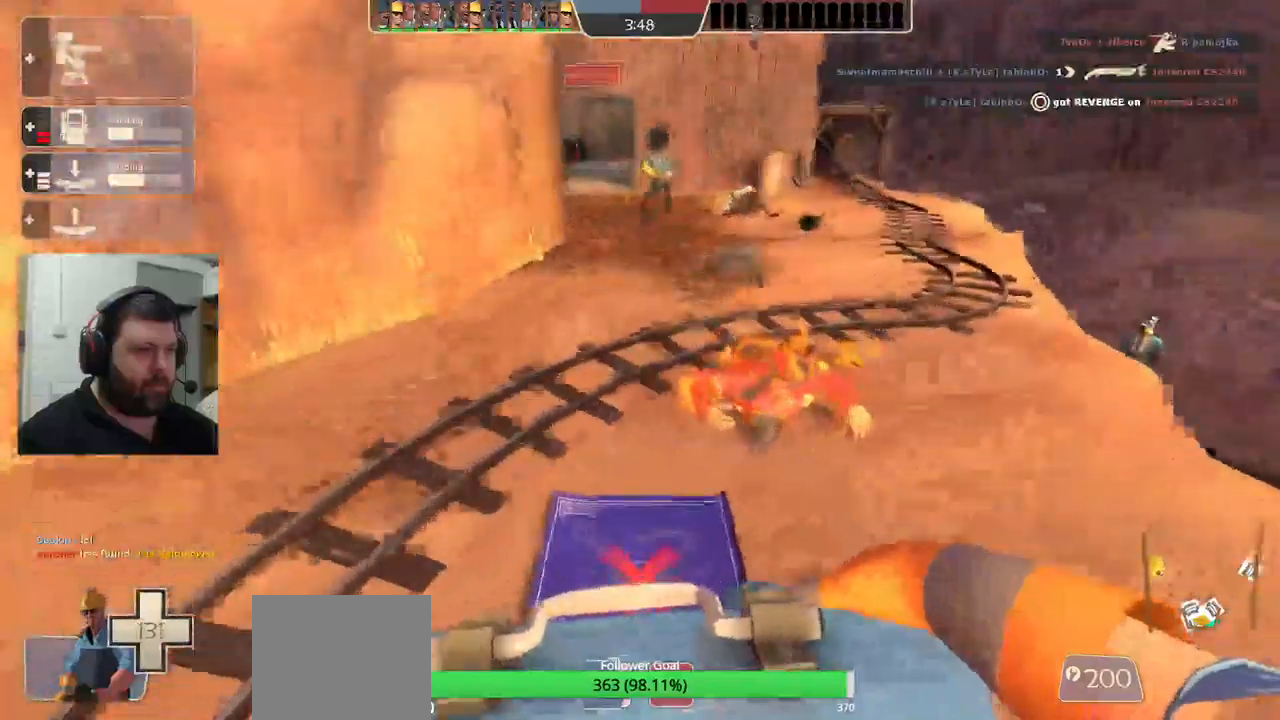
{"dt_ms": 500, "buttons": ["R2"], "left_stick": "down-left", "right_stick": "center", "events": [[167, "left_stick", "down"], [333, "left_stick", "down-left"]]}
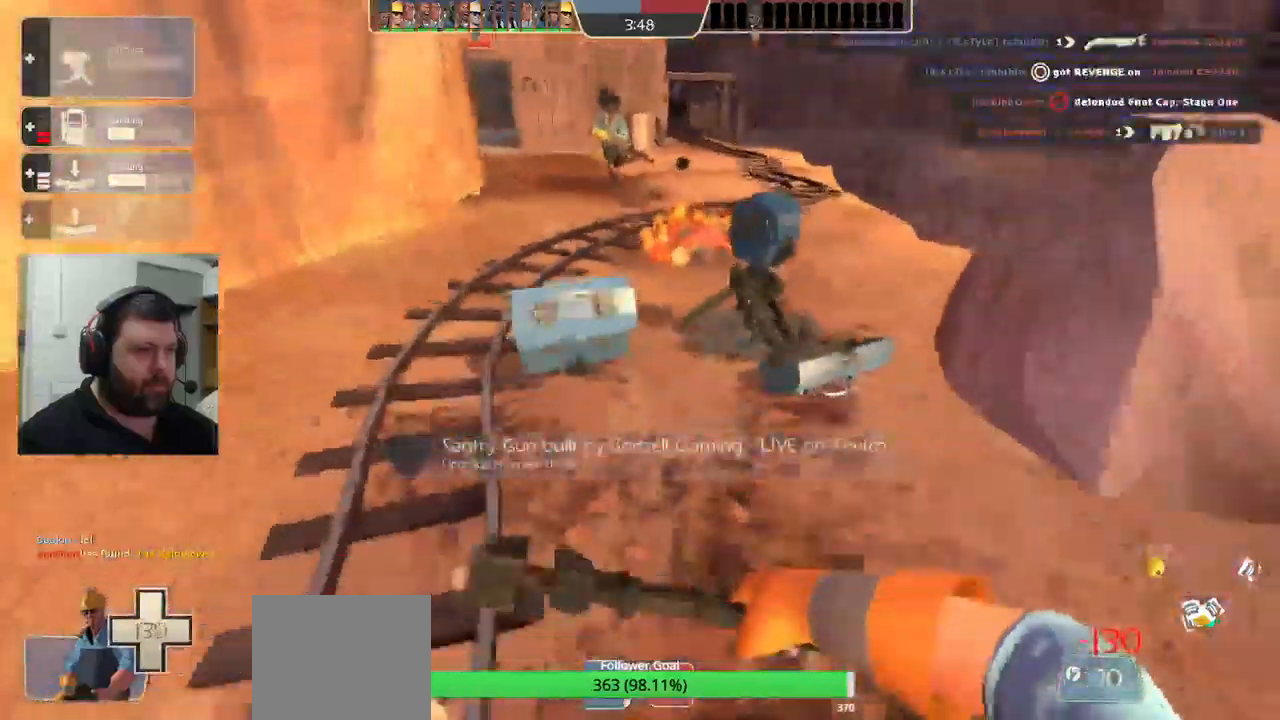
{"dt_ms": 500, "buttons": ["R2"], "left_stick": "up-left", "right_stick": "right", "events": [[33, "left_stick", "up-left"], [467, "right_stick", "right"]]}
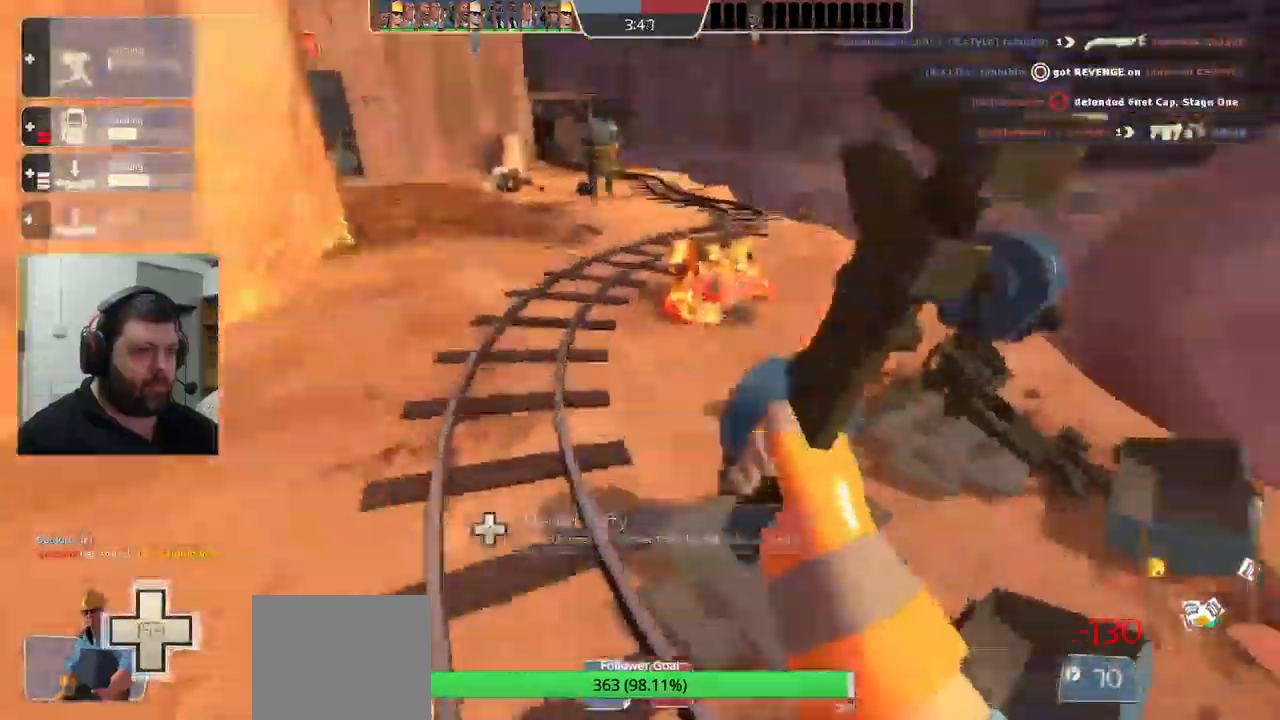
{"dt_ms": 500, "buttons": ["R2"], "left_stick": "up-right", "right_stick": "right", "events": [[67, "left_stick", "left"], [400, "left_stick", "up-right"]]}
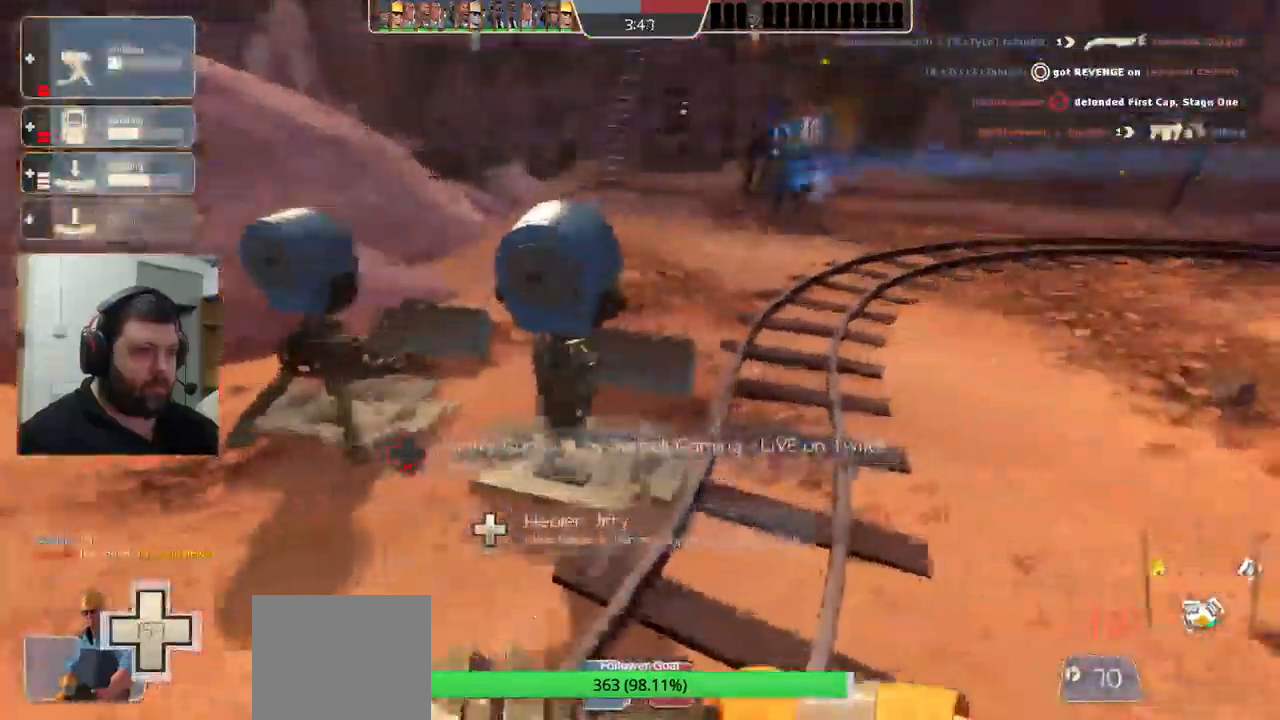
{"dt_ms": 500, "buttons": ["R2"], "left_stick": "down-right", "right_stick": "center", "events": [[17, "left_stick", "center"], [217, "right_stick", "down-left"], [233, "left_stick", "up-right"], [350, "right_stick", "center"], [450, "left_stick", "down-right"]]}
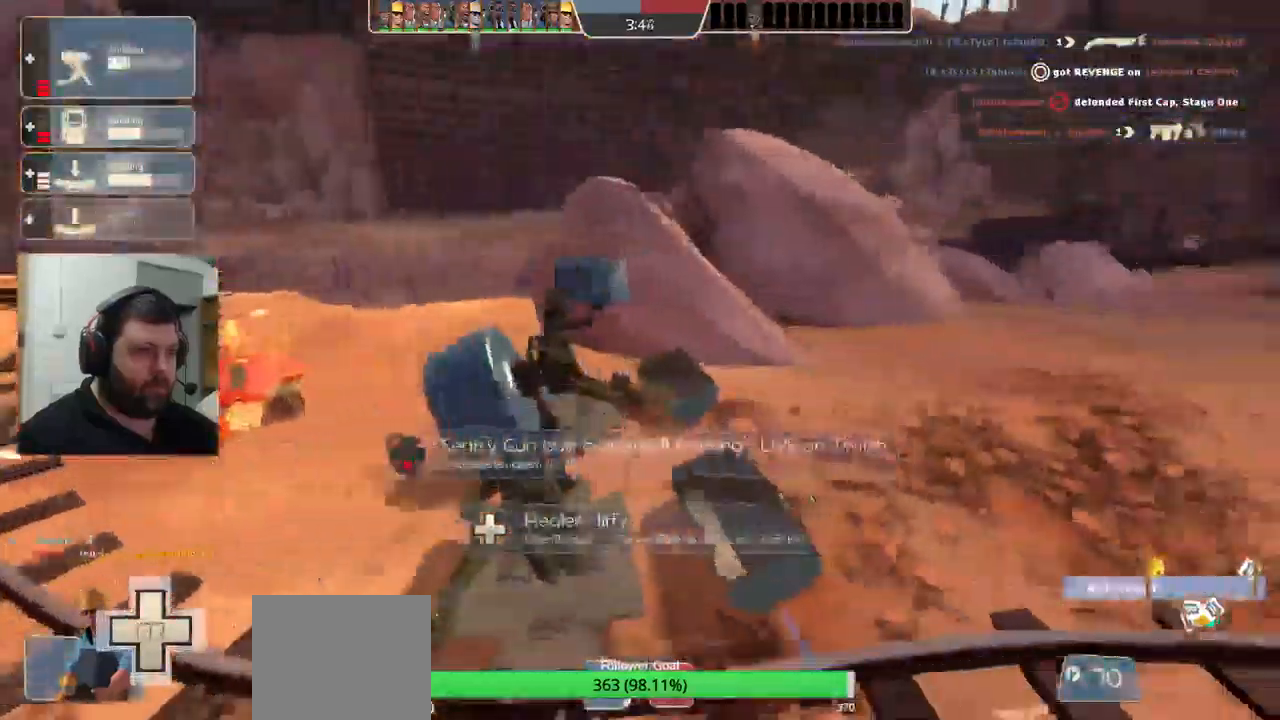
{"dt_ms": 500, "buttons": ["R2"], "left_stick": "center", "right_stick": "center", "events": [[33, "left_stick", "center"], [233, "right_stick", "left"], [283, "left_stick", "up"], [333, "right_stick", "center"], [433, "left_stick", "center"]]}
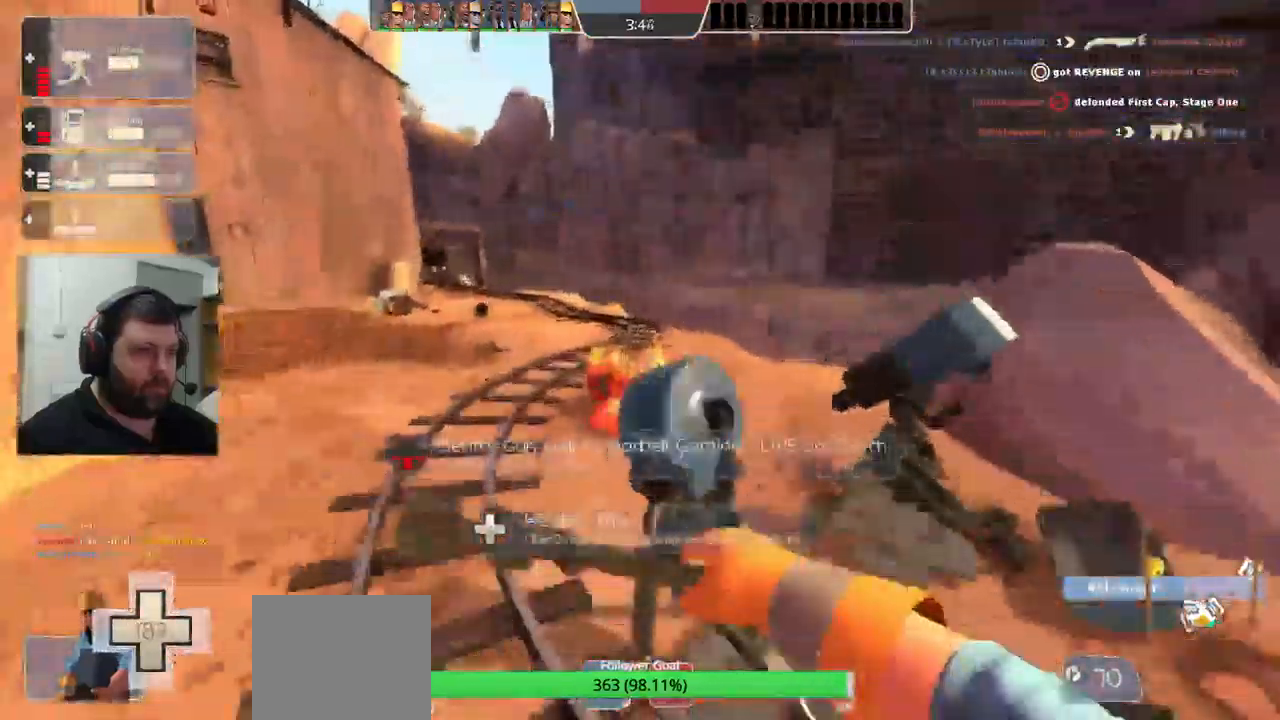
{"dt_ms": 500, "buttons": ["R2"], "left_stick": "center", "right_stick": "center", "events": []}